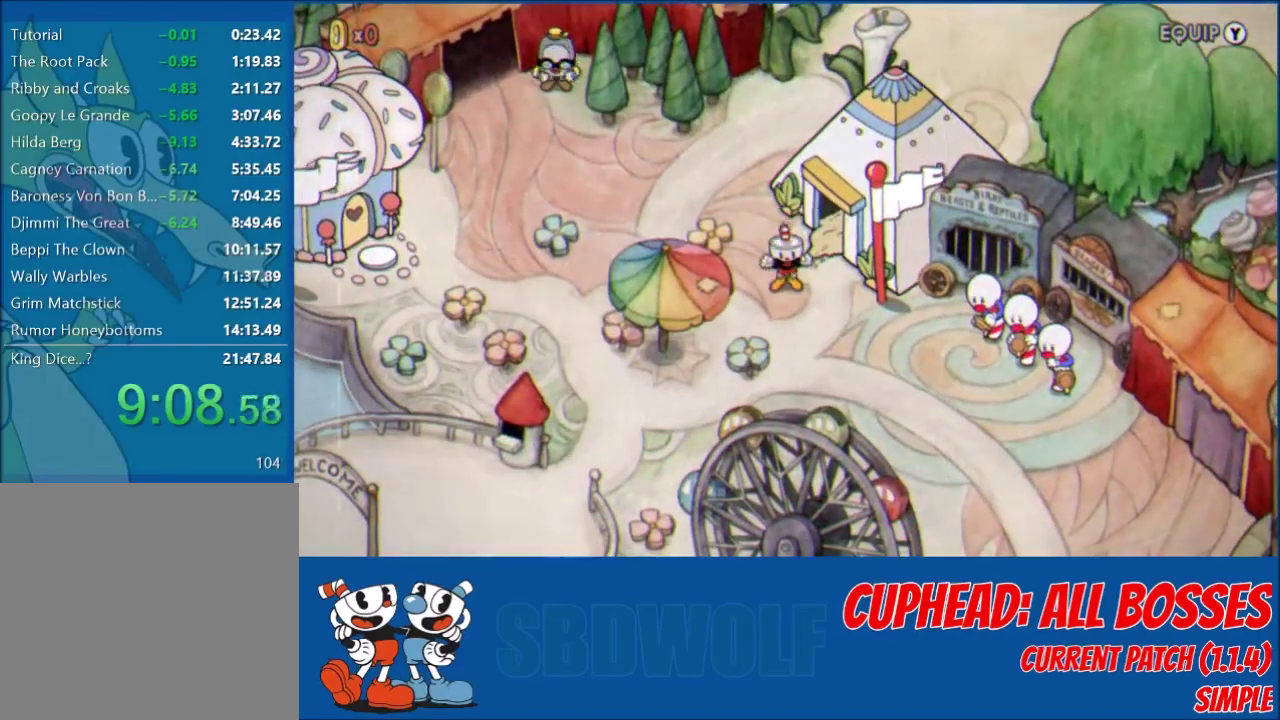
Gameplay with a controller (Xbox layout); each line is a JSON object with the inputs held at the frame after it. "events" lists button and stick changes between this image and that frame as [ms after this image, input, new state], when the widget could be followed in between. Not read: R3 right_stick.
{"buttons": ["DPAD_DOWN", "DPAD_RIGHT"], "left_stick": "center", "events": [[501, "DPAD_DOWN", "down"], [501, "DPAD_RIGHT", "down"]]}
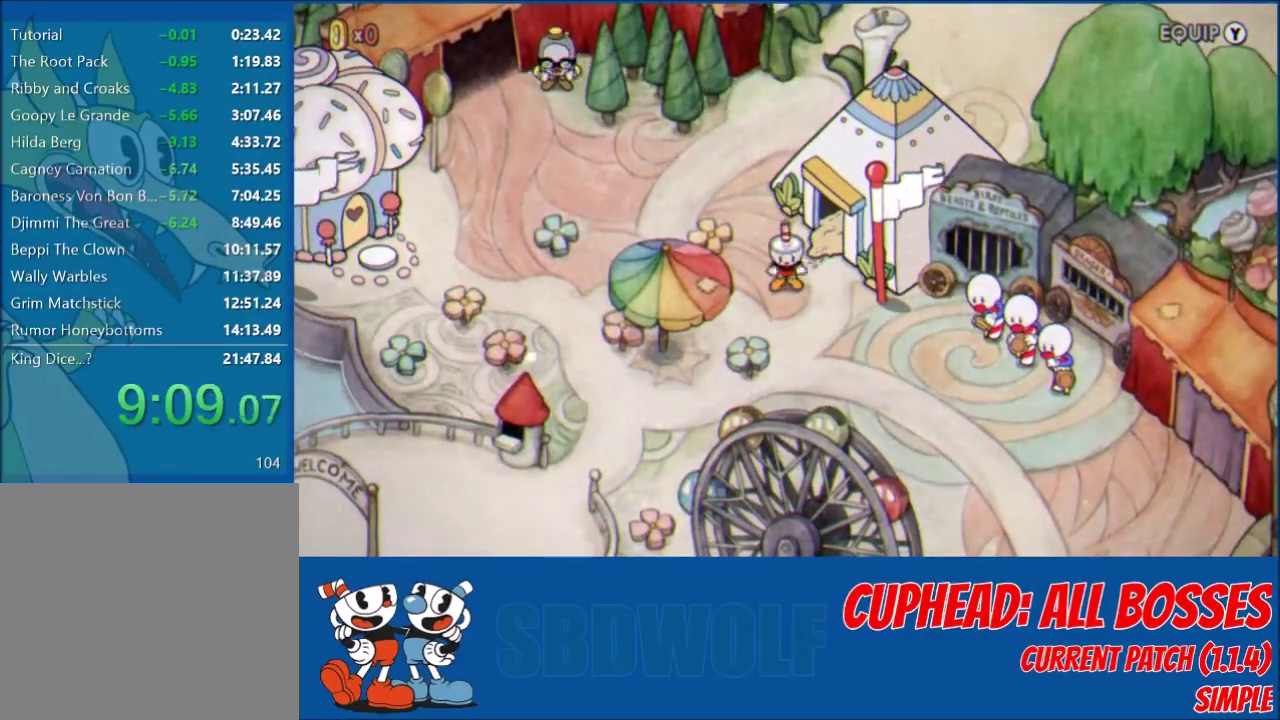
{"buttons": ["DPAD_DOWN", "DPAD_RIGHT"], "left_stick": "center", "events": []}
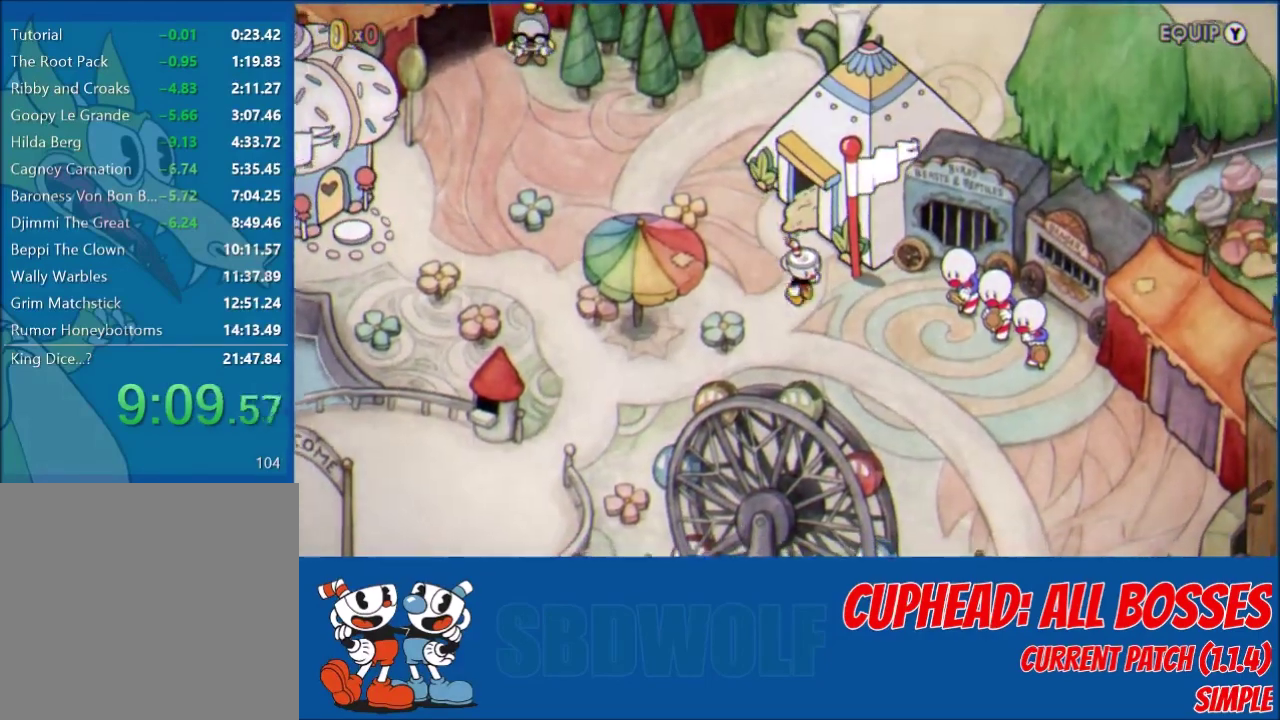
{"buttons": ["DPAD_DOWN", "DPAD_RIGHT"], "left_stick": "center", "events": []}
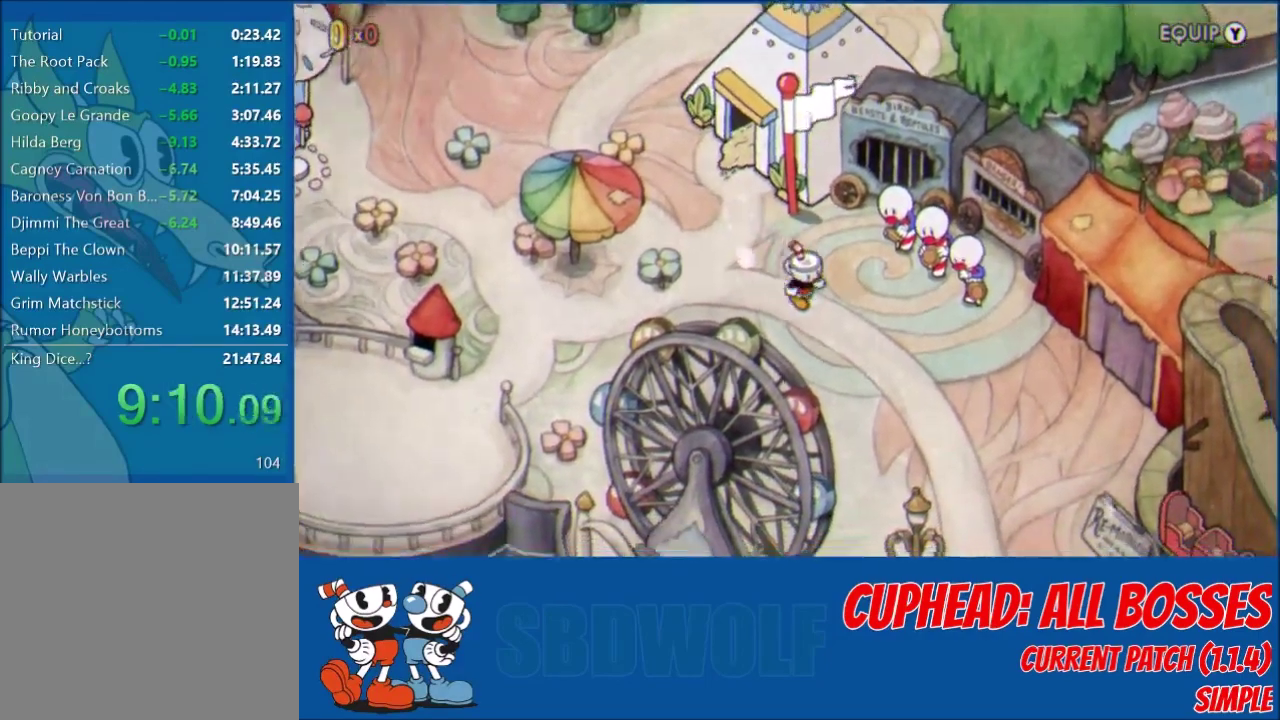
{"buttons": ["DPAD_DOWN", "DPAD_RIGHT"], "left_stick": "center", "events": []}
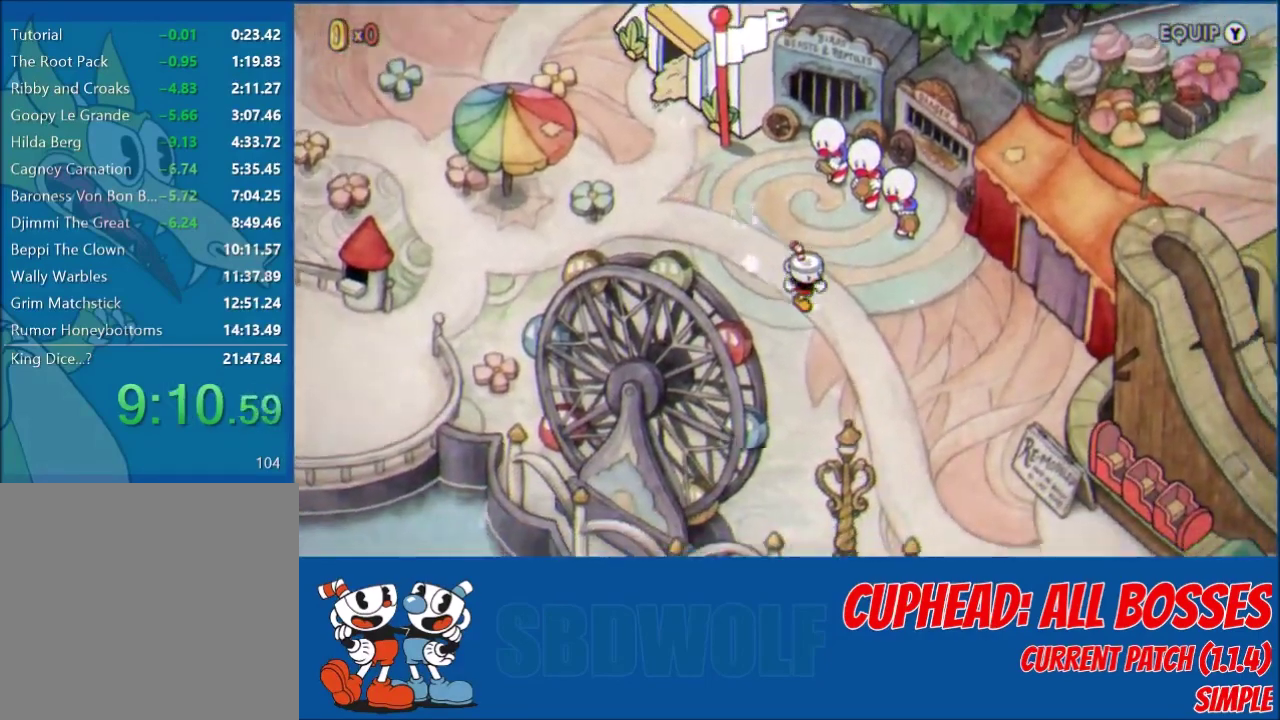
{"buttons": ["DPAD_DOWN", "DPAD_RIGHT"], "left_stick": "center", "events": []}
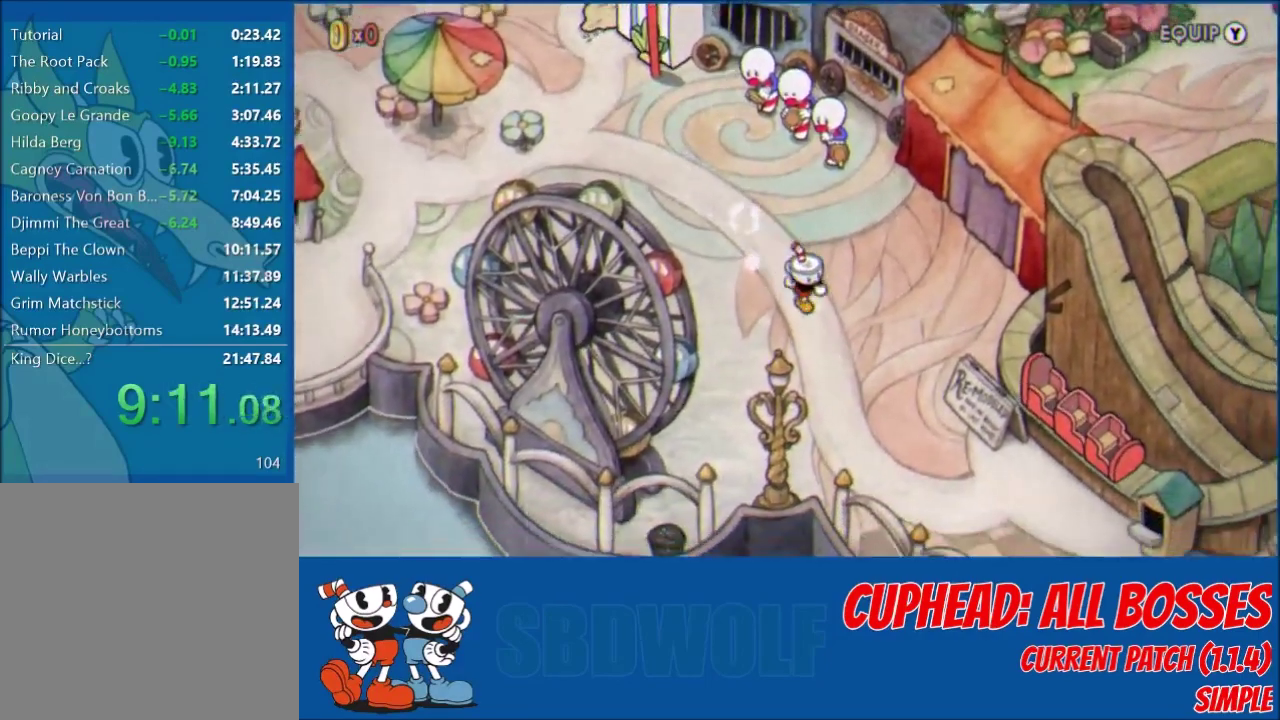
{"buttons": ["DPAD_DOWN", "DPAD_RIGHT"], "left_stick": "center", "events": []}
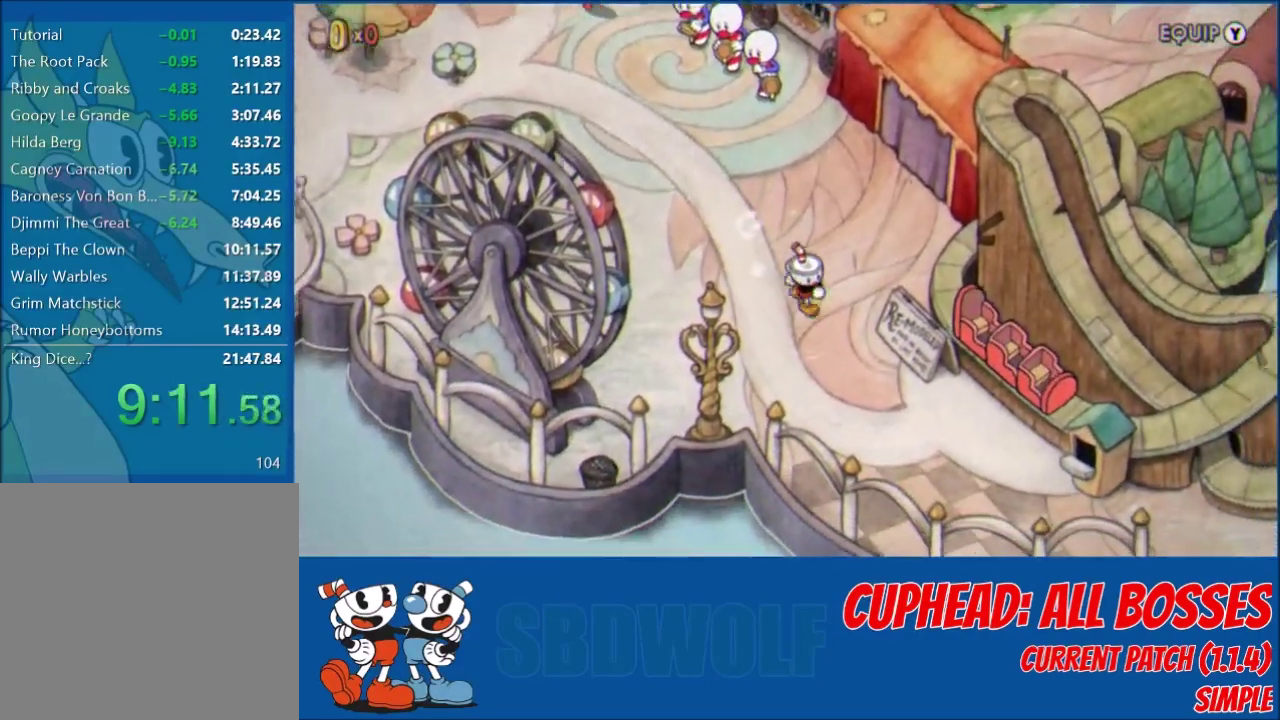
{"buttons": ["DPAD_DOWN", "DPAD_RIGHT"], "left_stick": "center", "events": []}
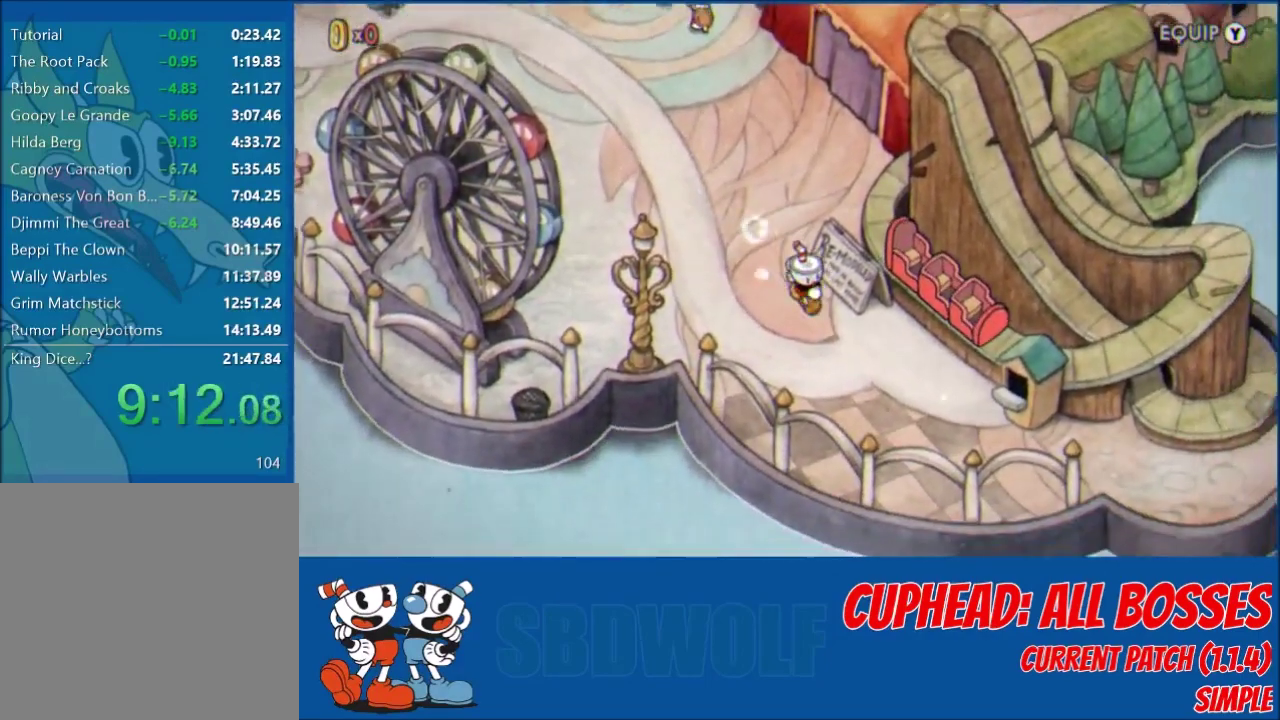
{"buttons": ["A", "DPAD_RIGHT"], "left_stick": "center", "events": [[100, "DPAD_DOWN", "up"], [167, "A", "down"], [200, "A", "up"], [300, "A", "down"], [334, "A", "up"], [400, "A", "down"], [434, "A", "up"], [500, "A", "down"]]}